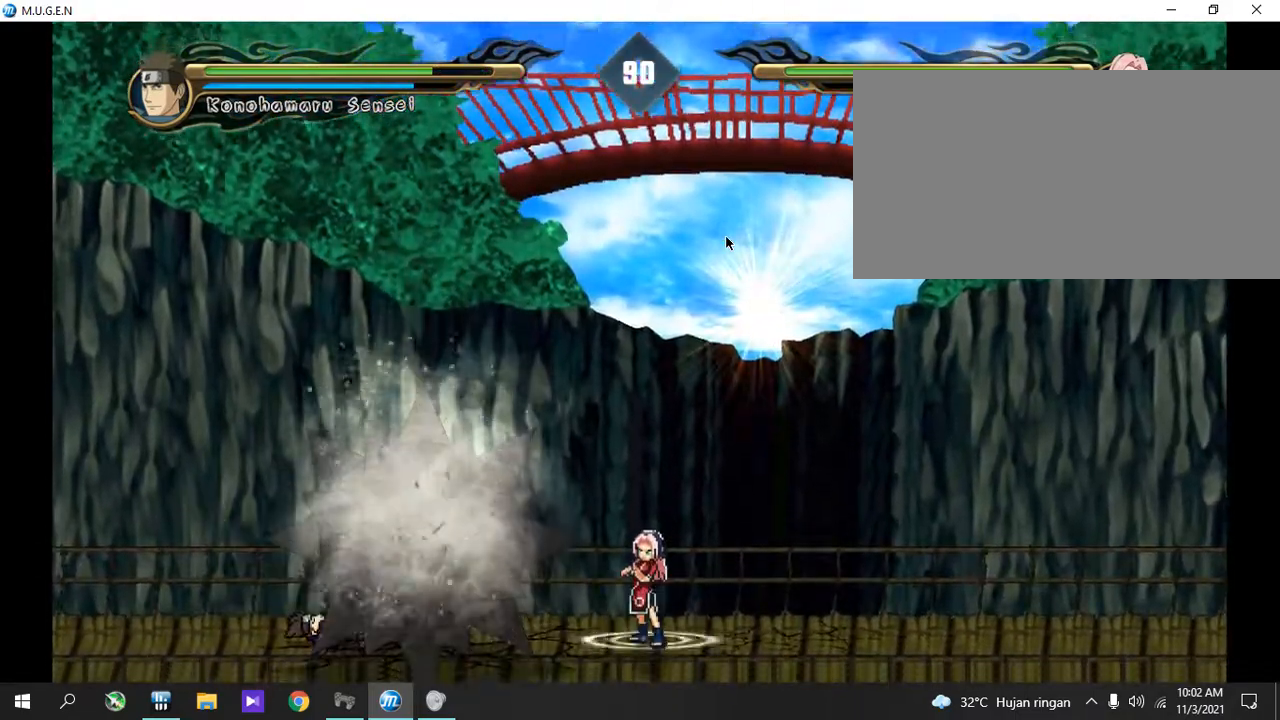
Gameplay with a controller (PlayStation layout); each line is a JSON object with the inputs held at the frame after it. "events" lists button and stick changes between this image and that frame as [ms after this image, input, new state], when the widget could be followed in between. Not read: L3 R3 left_stick right_stick.
{"buttons": [], "events": [[101, "R1", "down"], [118, "R1", "up"]]}
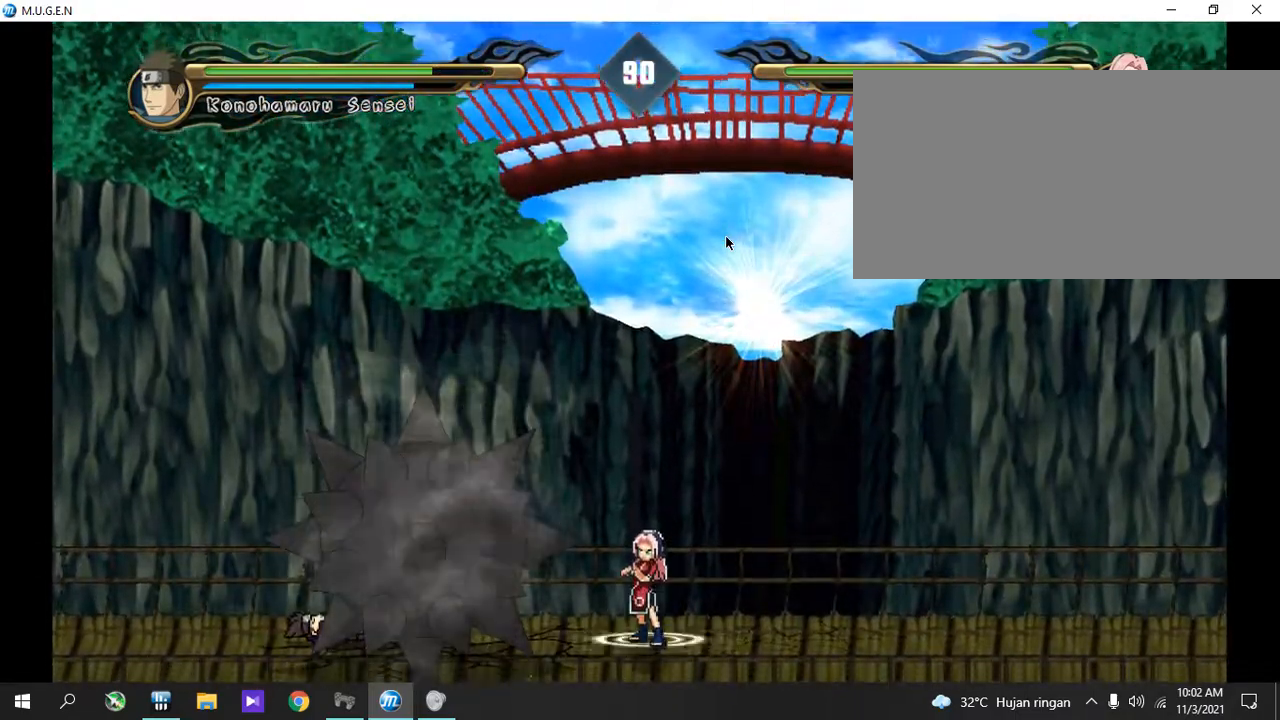
{"buttons": [], "events": [[389, "R1", "down"], [406, "R1", "up"], [473, "R1", "down"], [507, "R1", "up"]]}
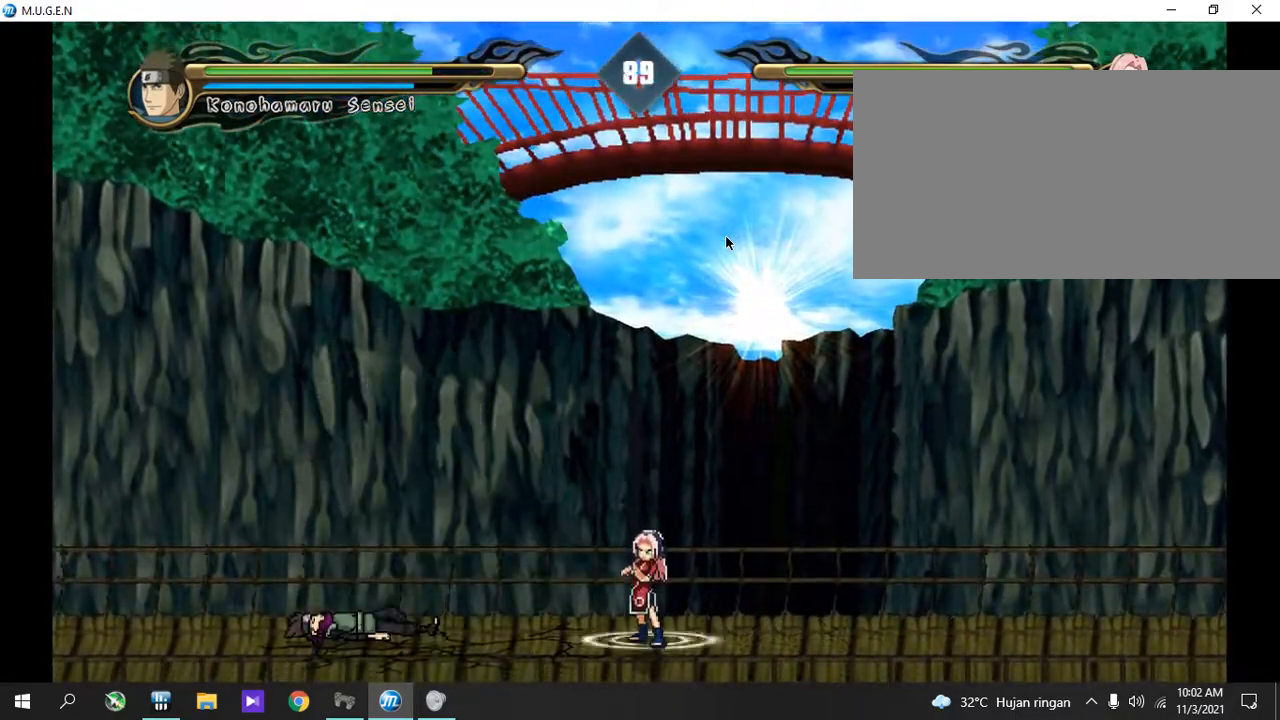
{"buttons": ["CIRCLE"]}
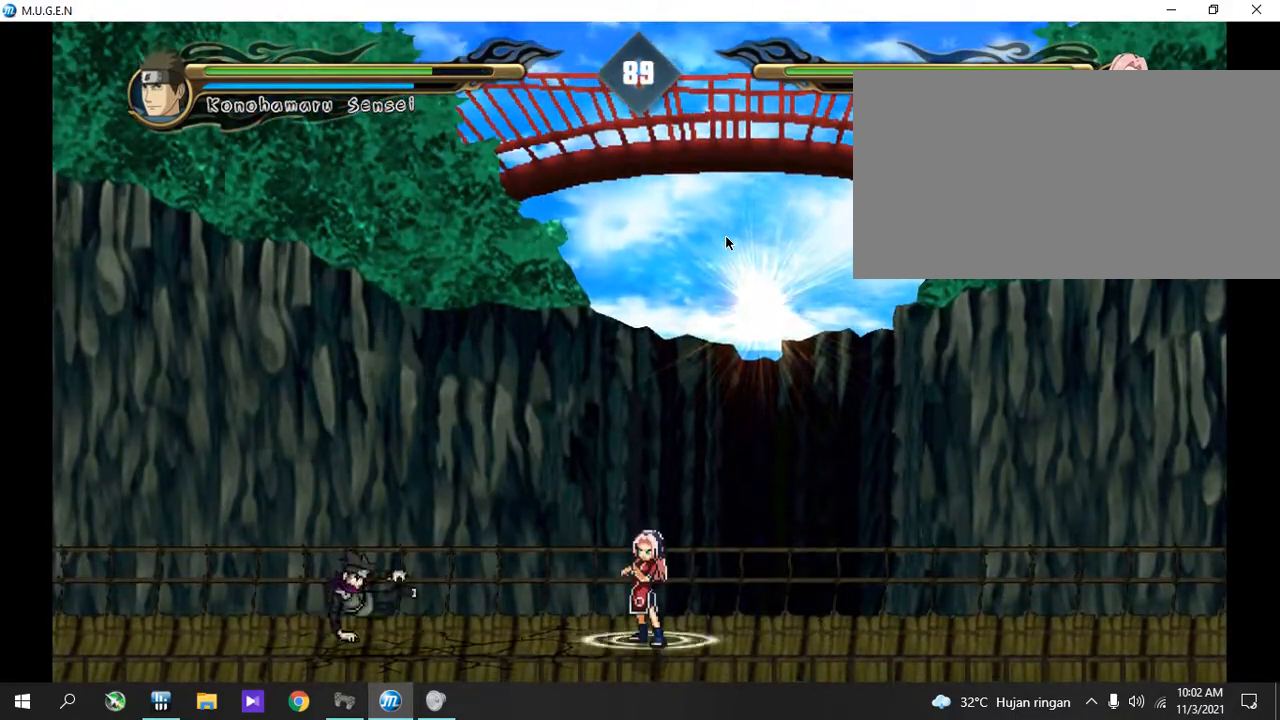
{"buttons": ["CROSS"]}
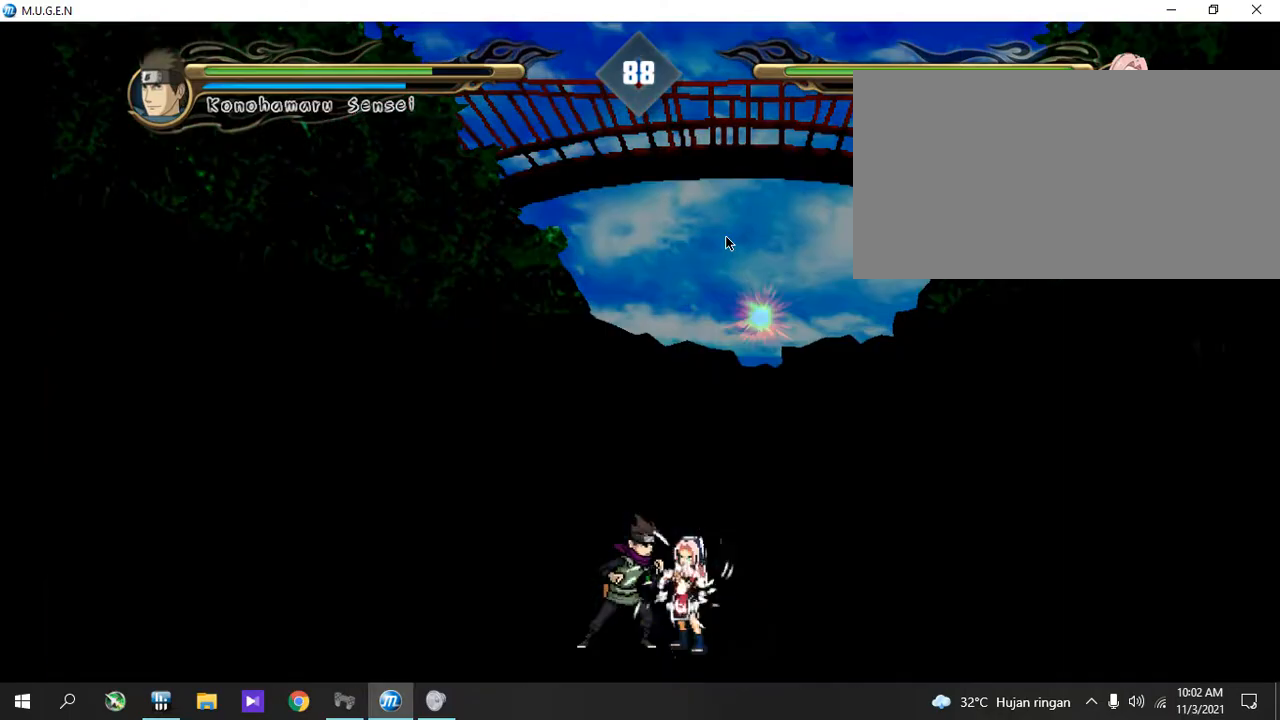
{"buttons": []}
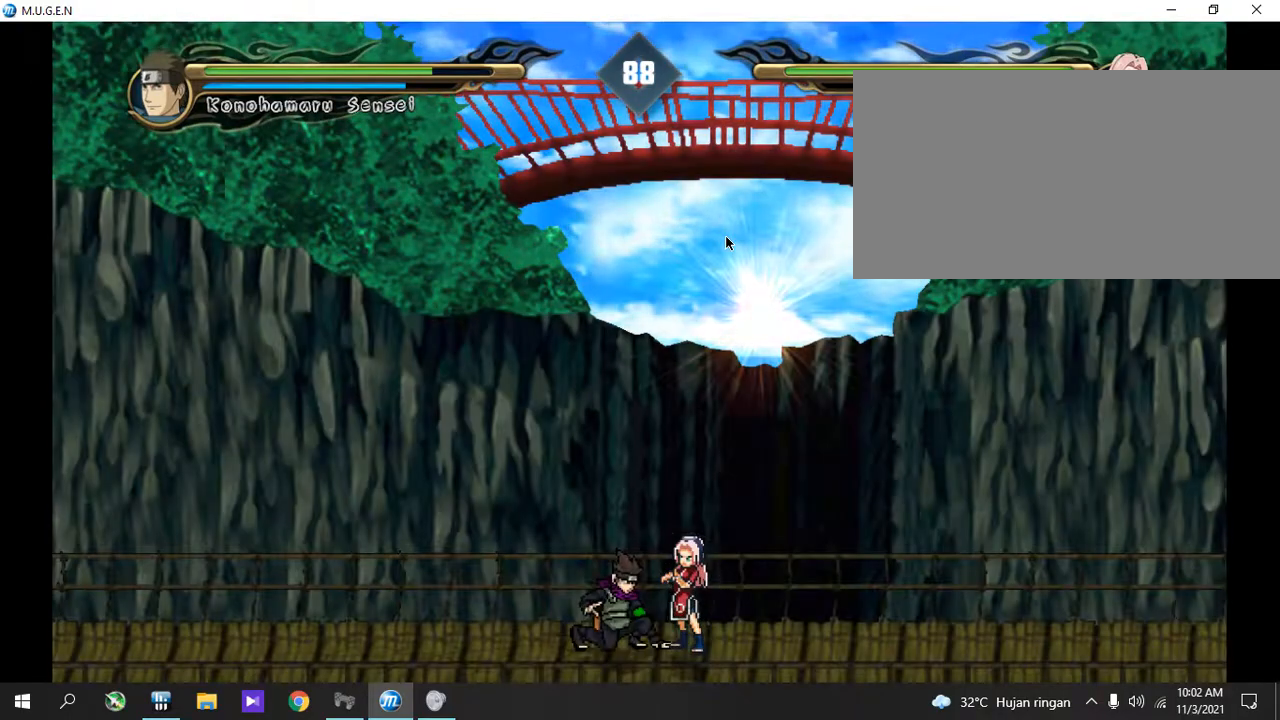
{"buttons": [], "events": []}
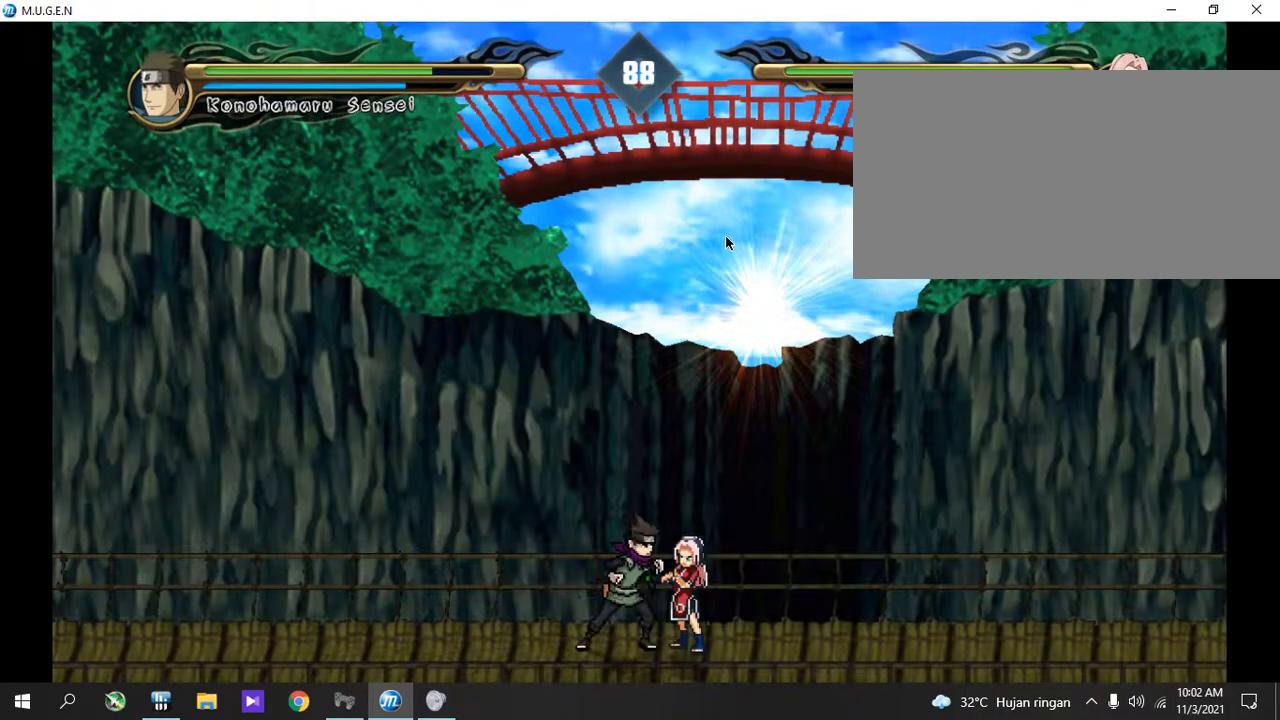
{"buttons": ["SQUARE"]}
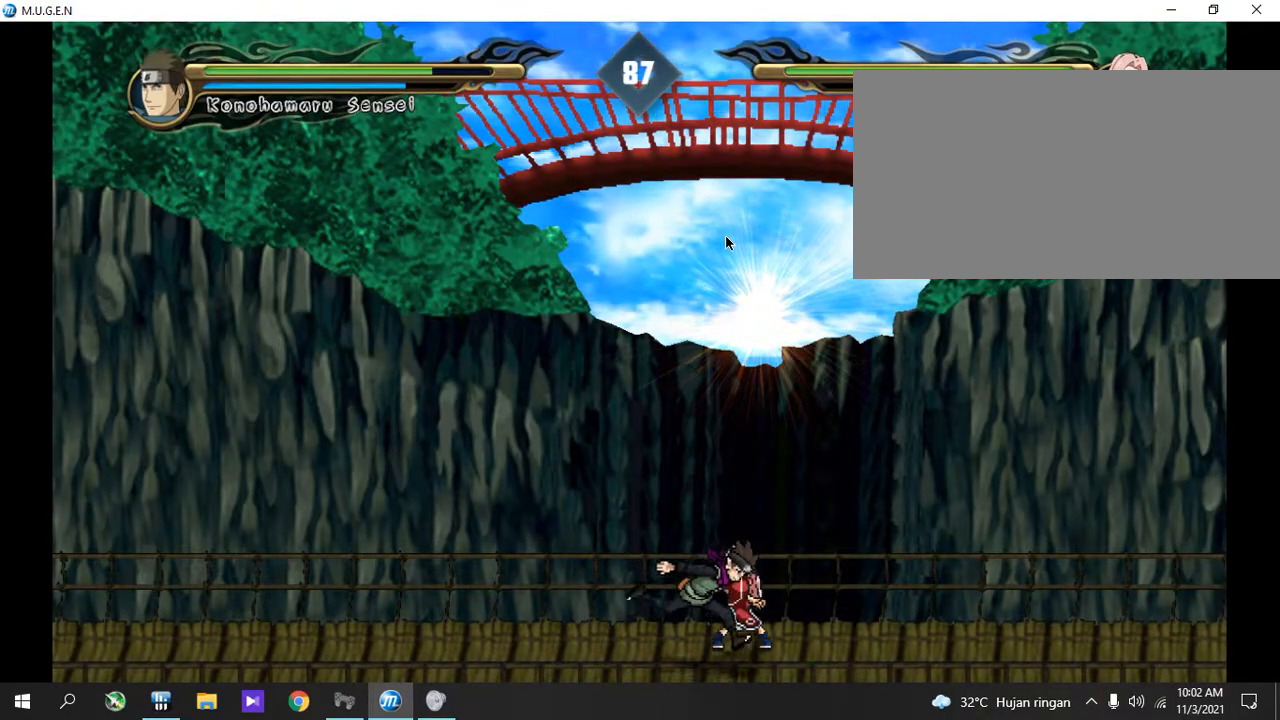
{"buttons": []}
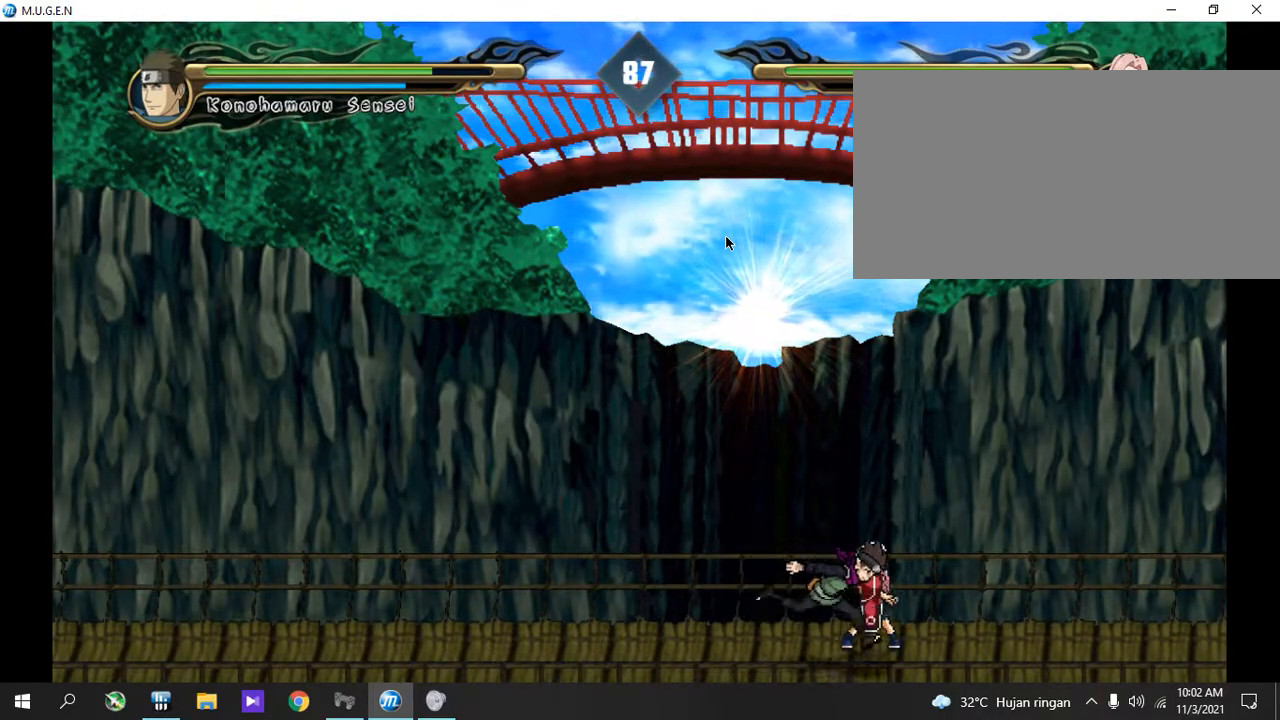
{"buttons": [], "events": []}
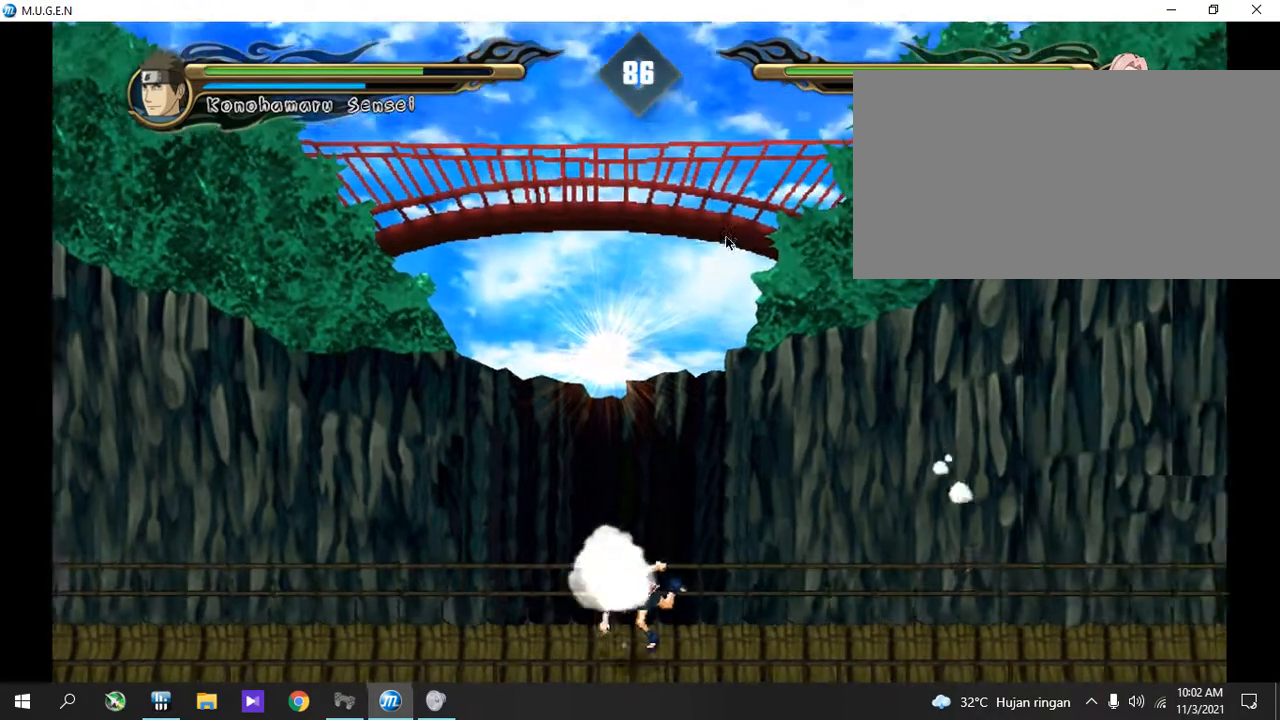
{"buttons": [], "events": []}
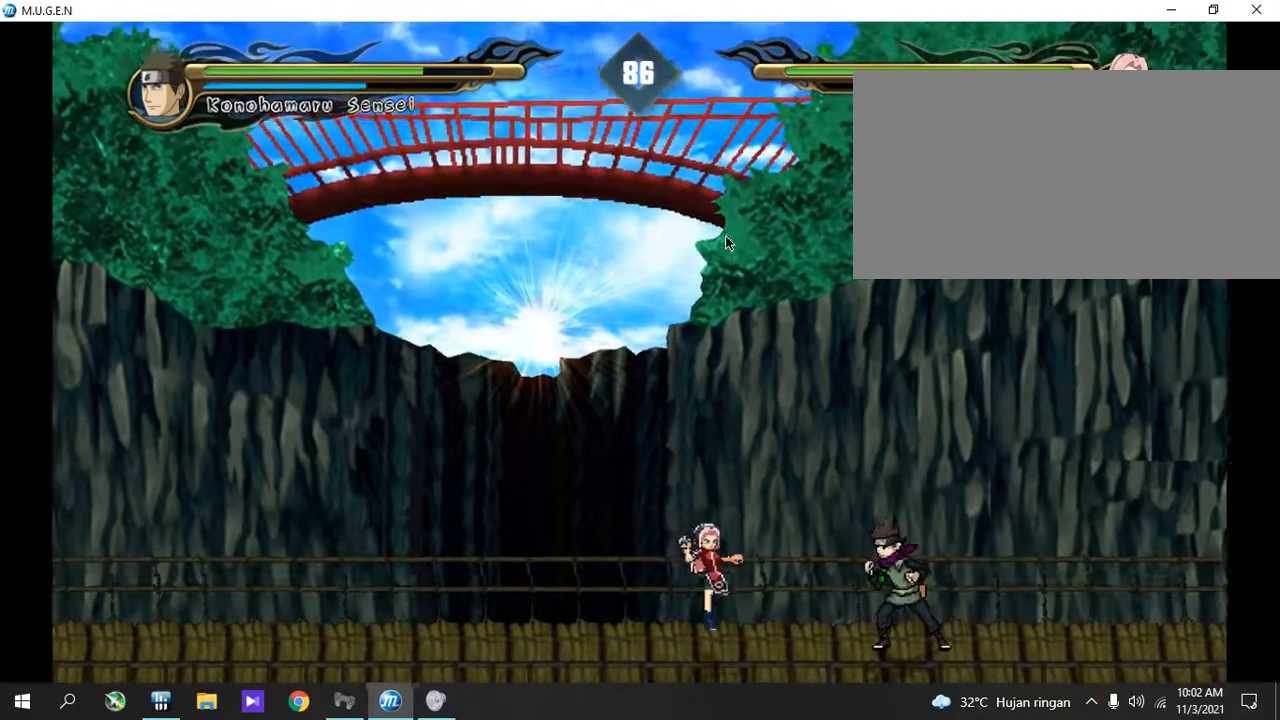
{"buttons": ["R1"], "events": [[373, "L1", "down"], [406, "L1", "up"], [474, "L1", "down"], [508, "L1", "up"], [508, "R1", "down"]]}
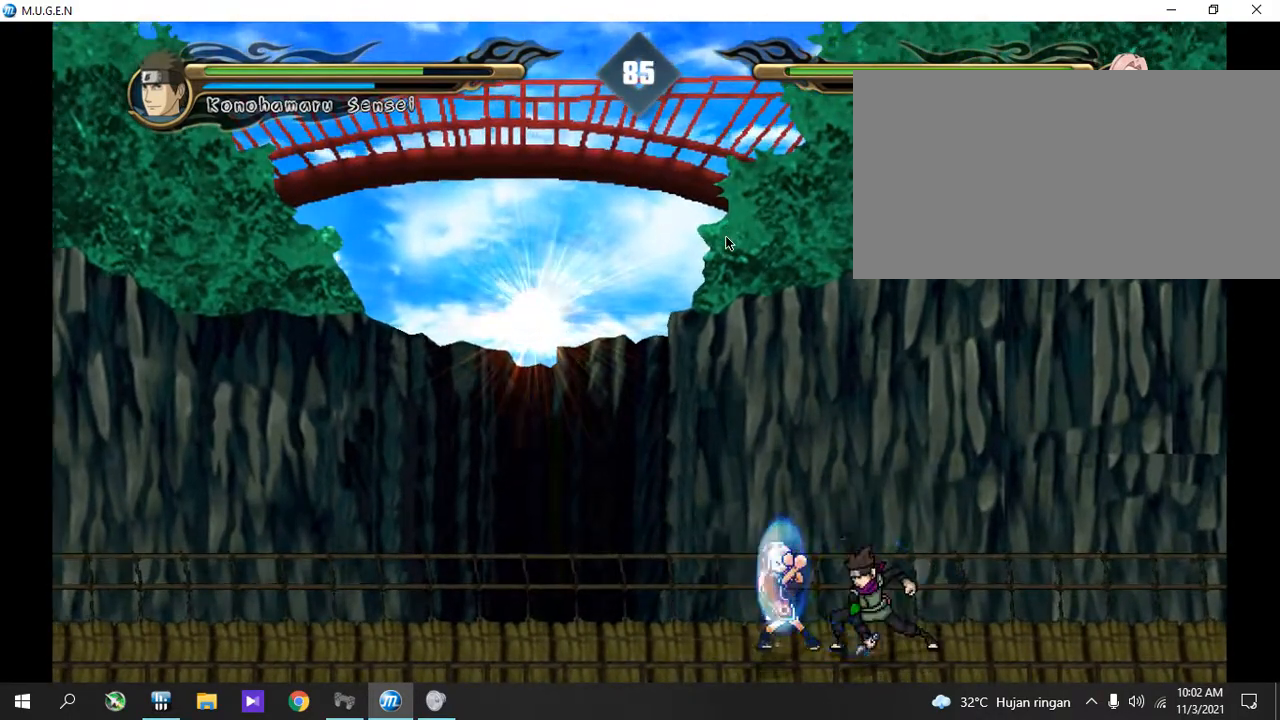
{"buttons": [], "events": [[34, "R1", "up"], [135, "L1", "down"], [169, "L1", "up"], [203, "R1", "down"], [237, "R1", "up"], [305, "L1", "down"], [305, "R1", "down"], [338, "L1", "up"], [338, "R1", "up"], [406, "L1", "down"], [406, "R1", "down"], [440, "L1", "up"], [440, "R1", "up"]]}
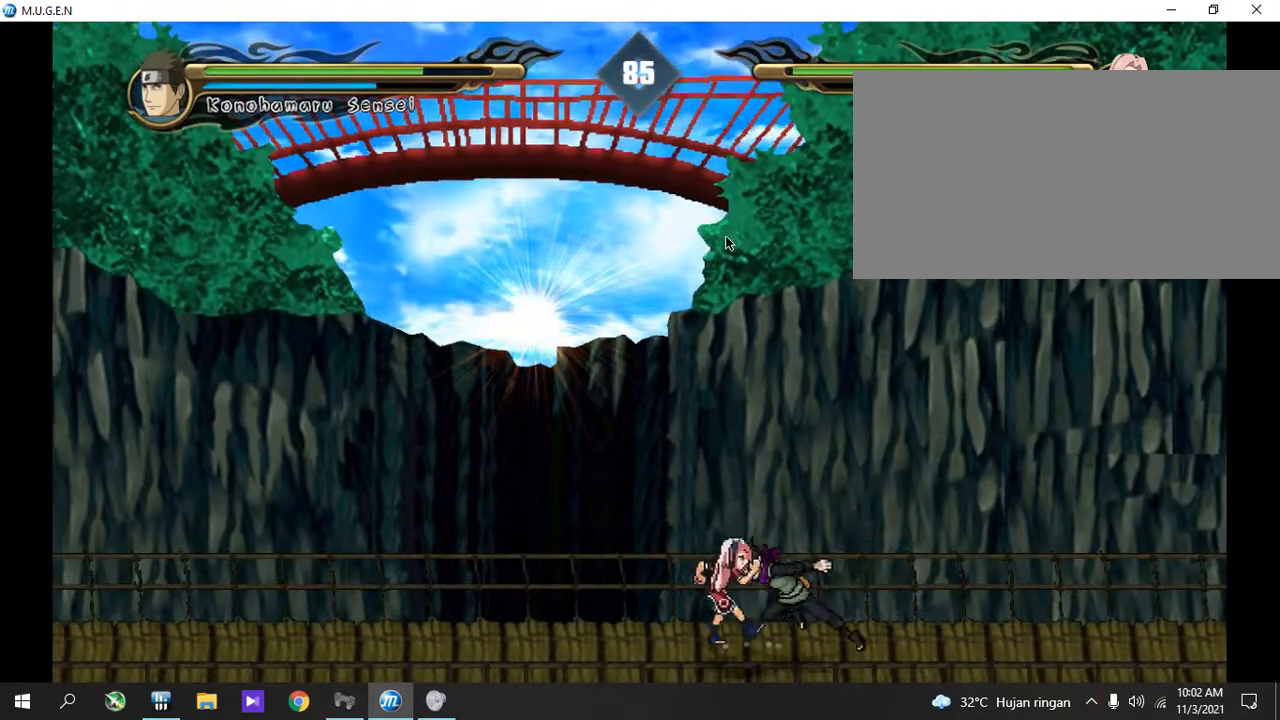
{"buttons": [], "events": [[51, "L1", "down"], [51, "R1", "down"], [84, "L1", "up"], [84, "R1", "up"], [152, "R1", "down"], [186, "R1", "up"], [321, "R1", "down"], [355, "R1", "up"], [423, "R1", "down"], [457, "R1", "up"]]}
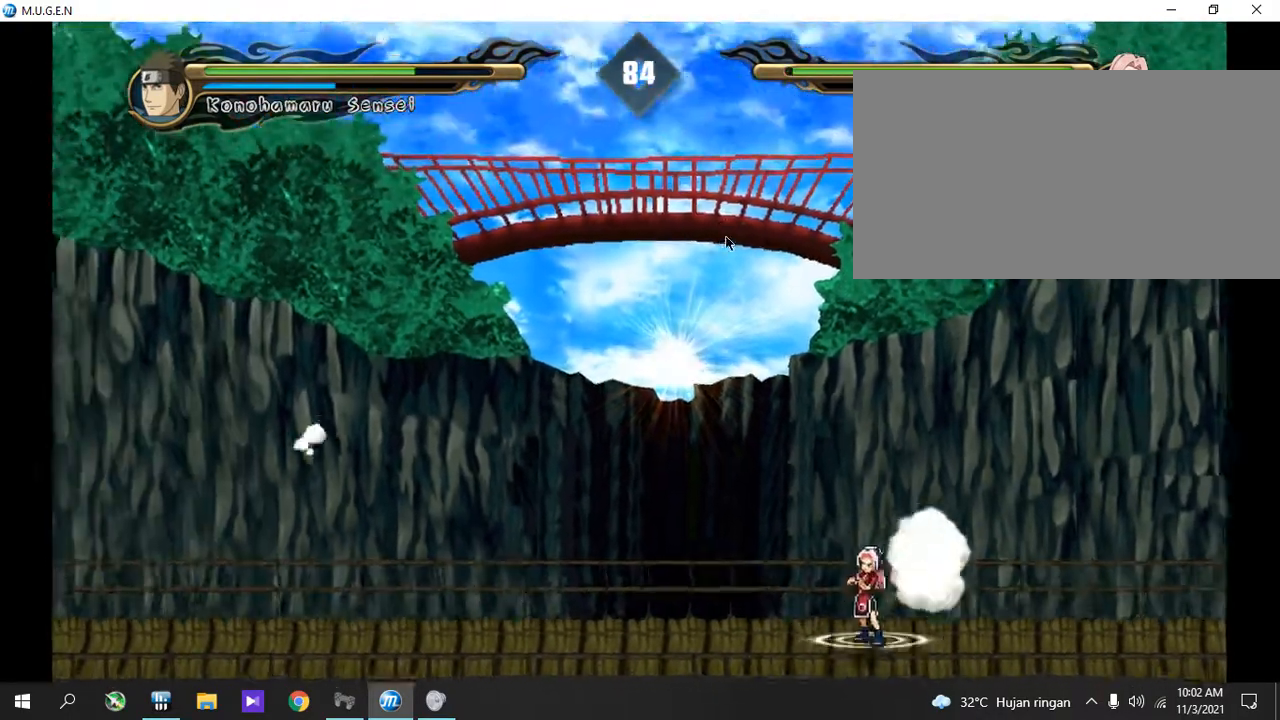
{"buttons": [], "events": [[102, "R1", "down"], [136, "R1", "up"], [204, "R1", "down"], [237, "R1", "up"]]}
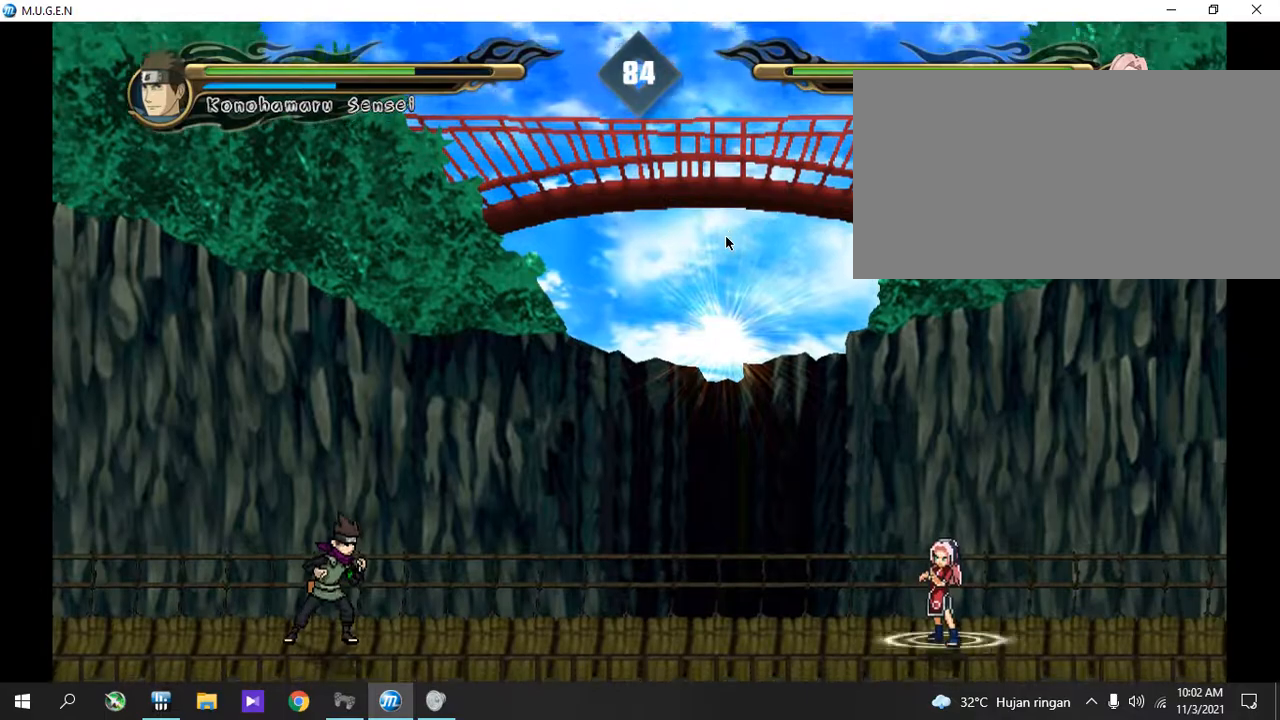
{"buttons": ["L2"]}
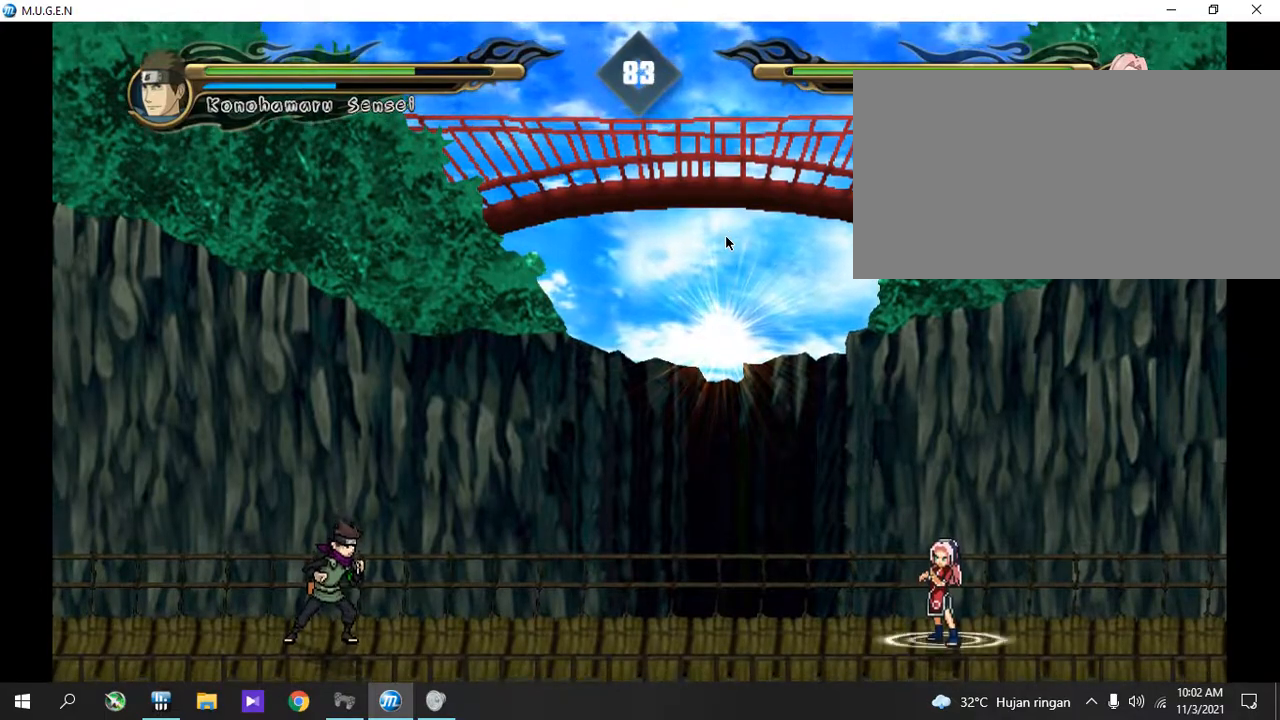
{"buttons": []}
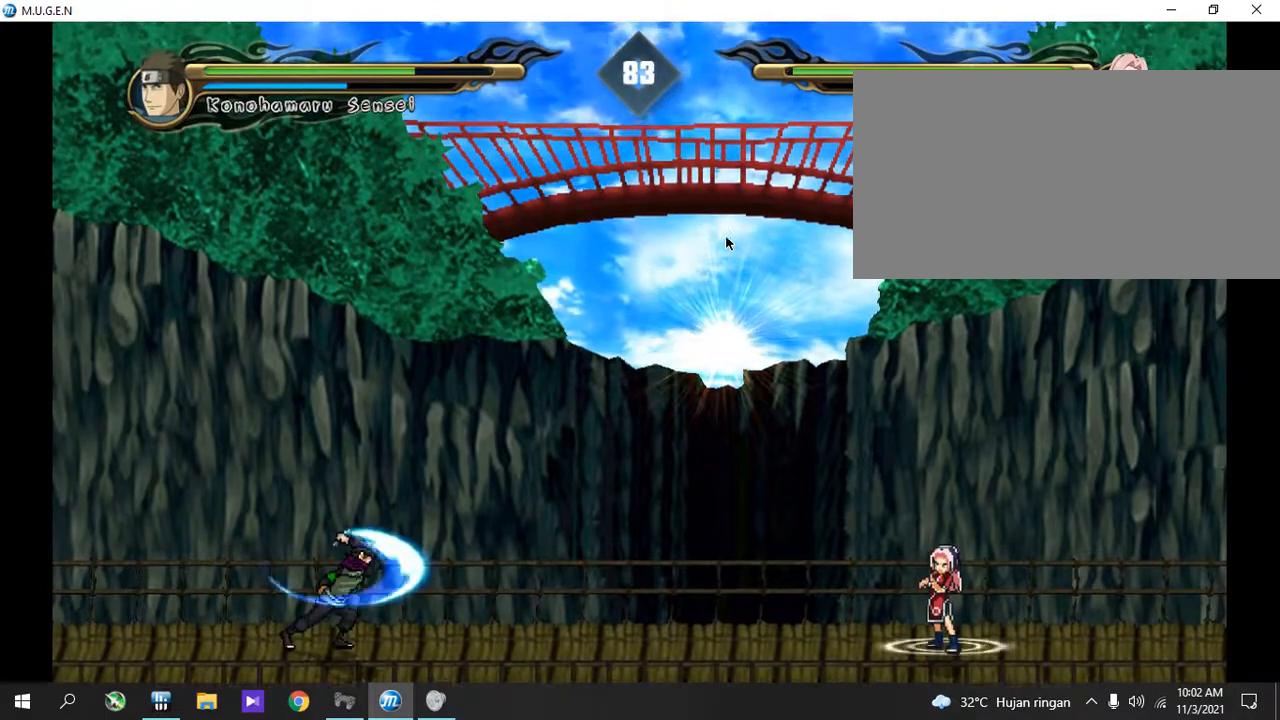
{"buttons": ["CIRCLE"]}
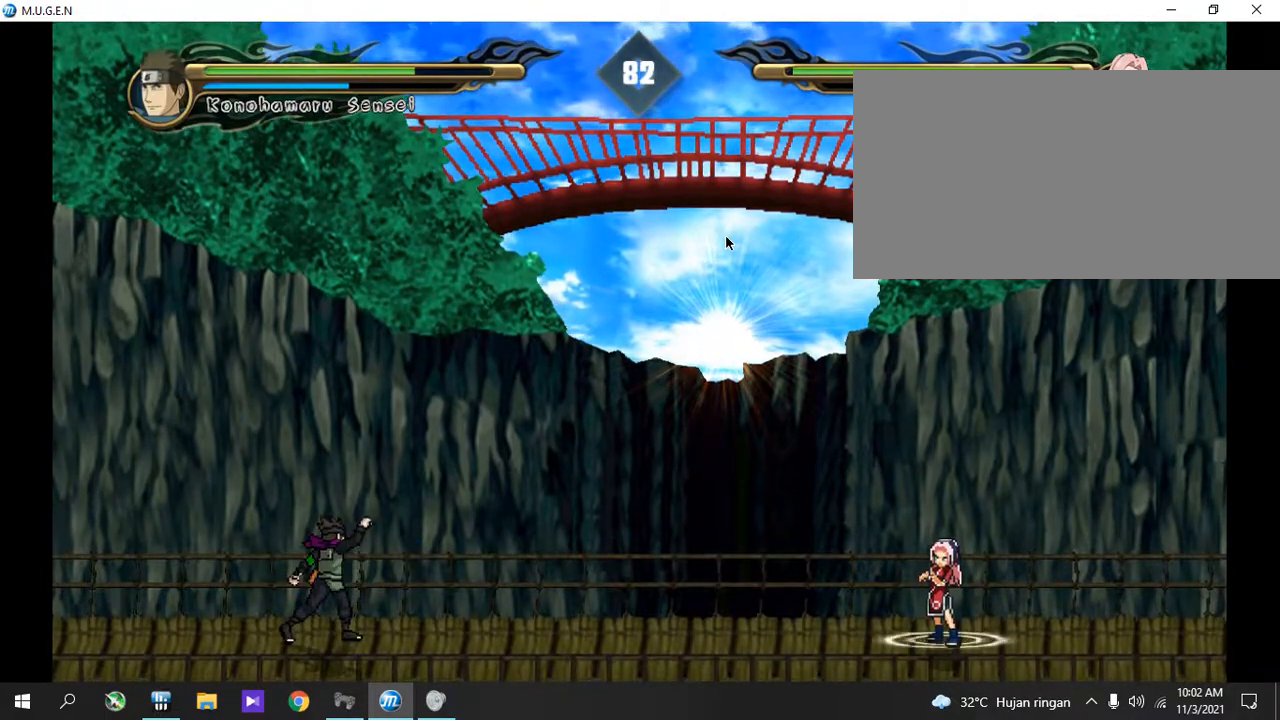
{"buttons": []}
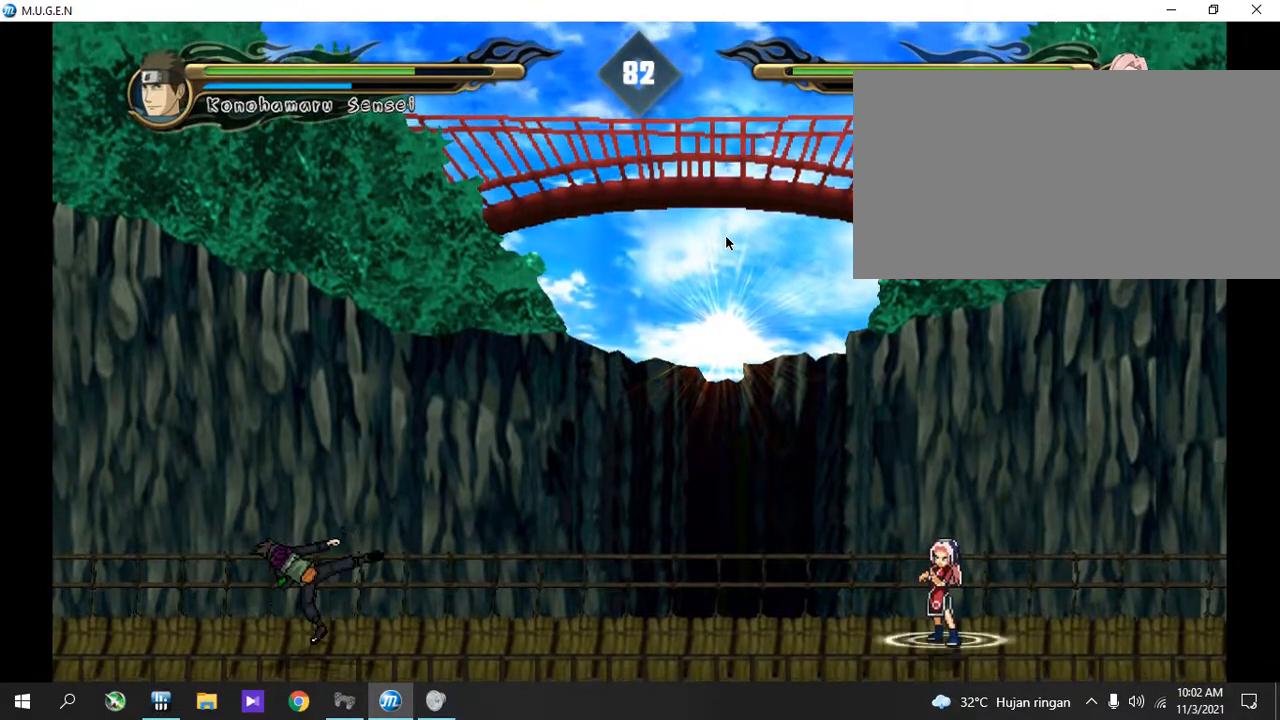
{"buttons": [], "events": []}
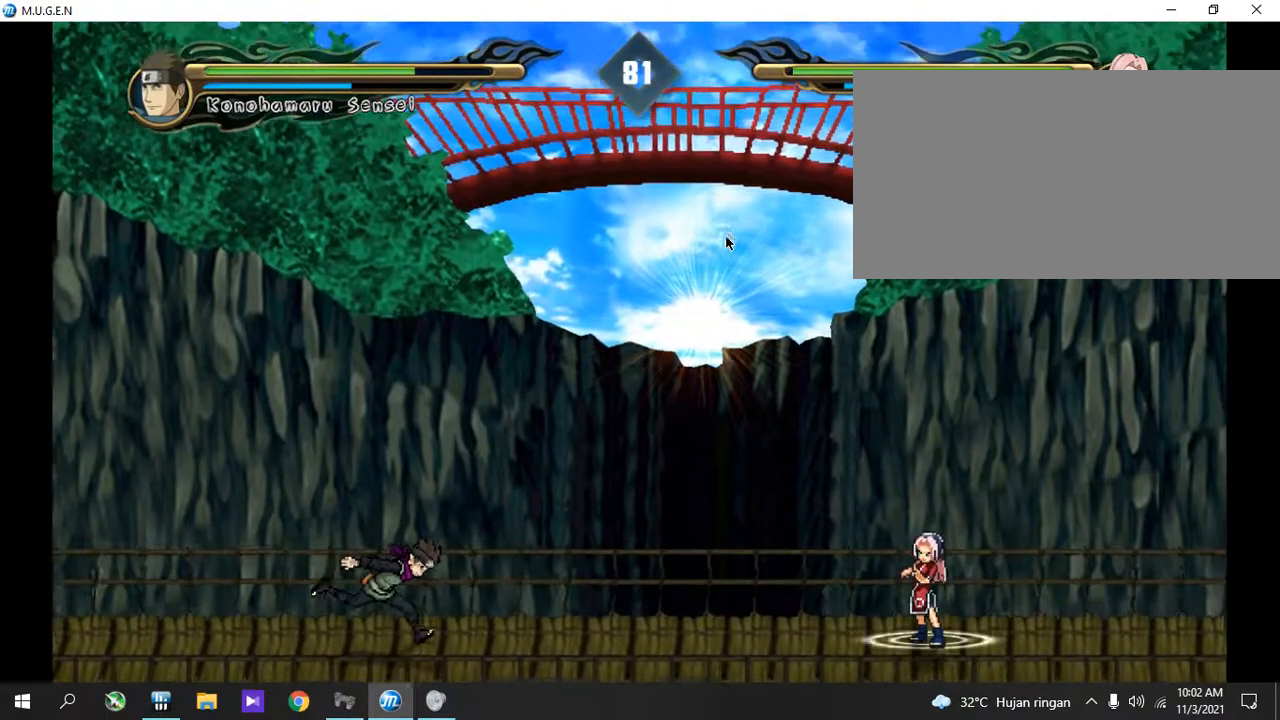
{"buttons": [], "events": []}
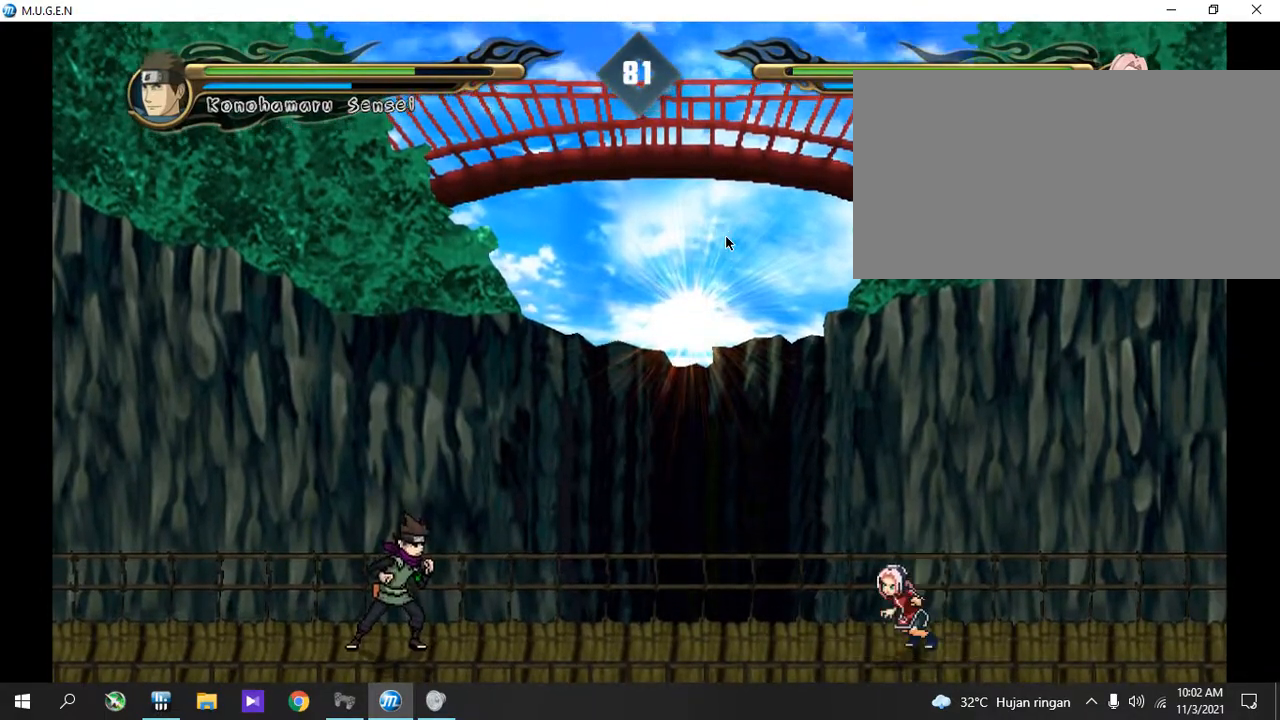
{"buttons": [], "events": []}
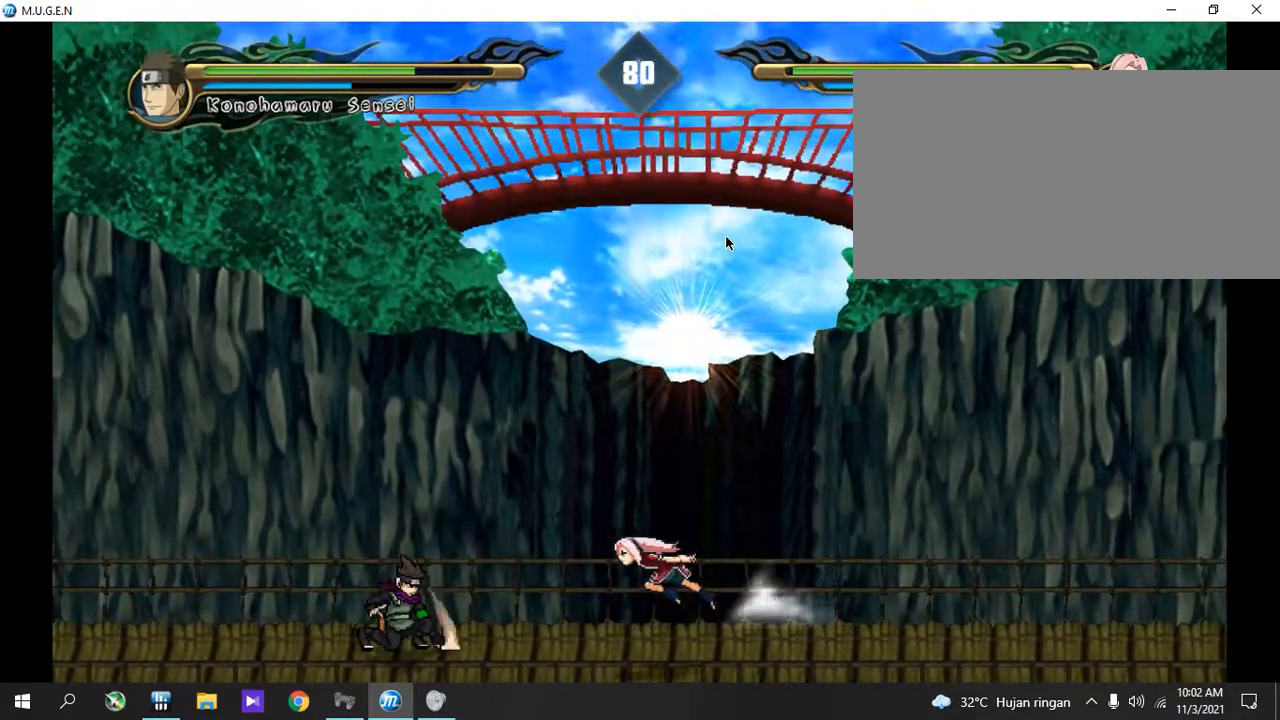
{"buttons": [], "events": []}
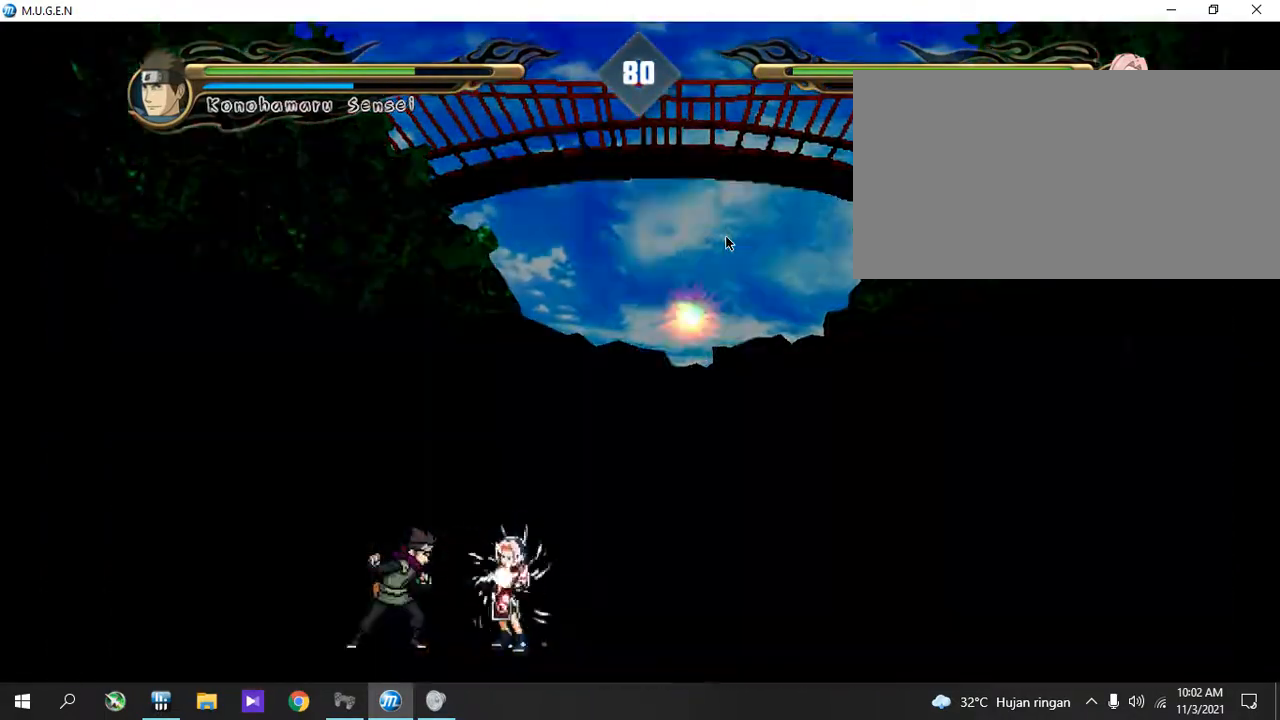
{"buttons": [], "events": []}
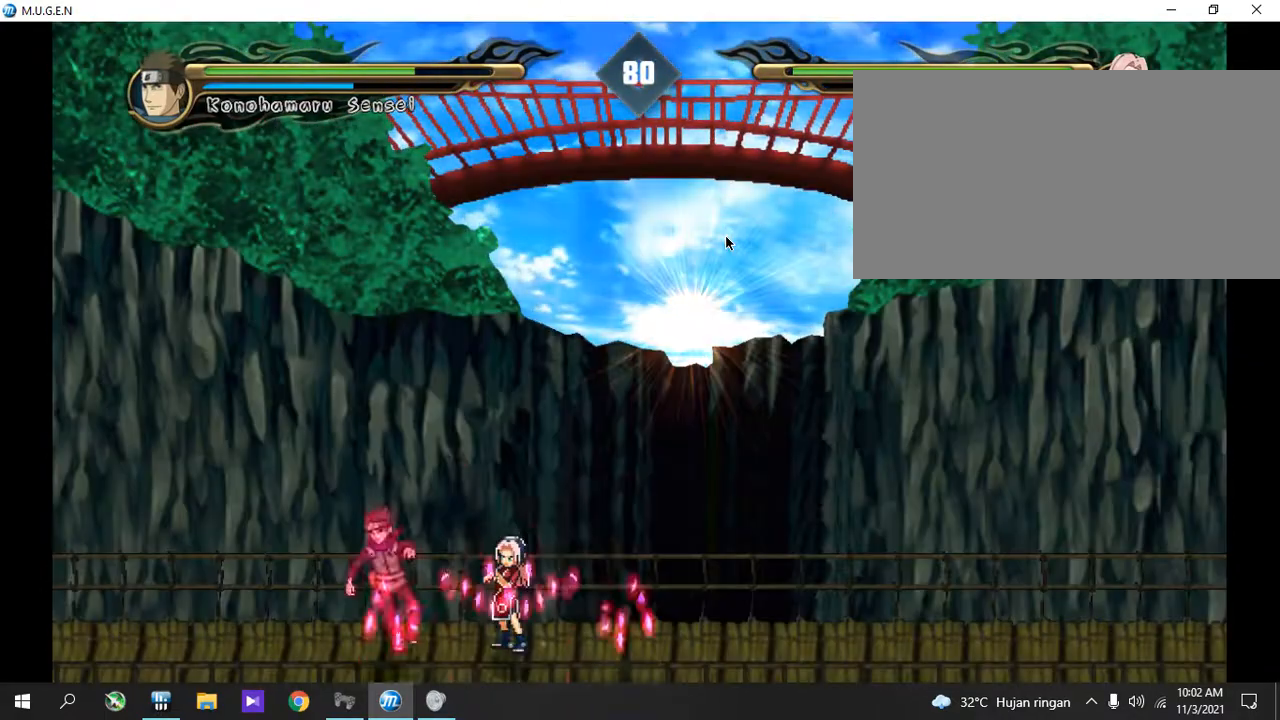
{"buttons": [], "events": []}
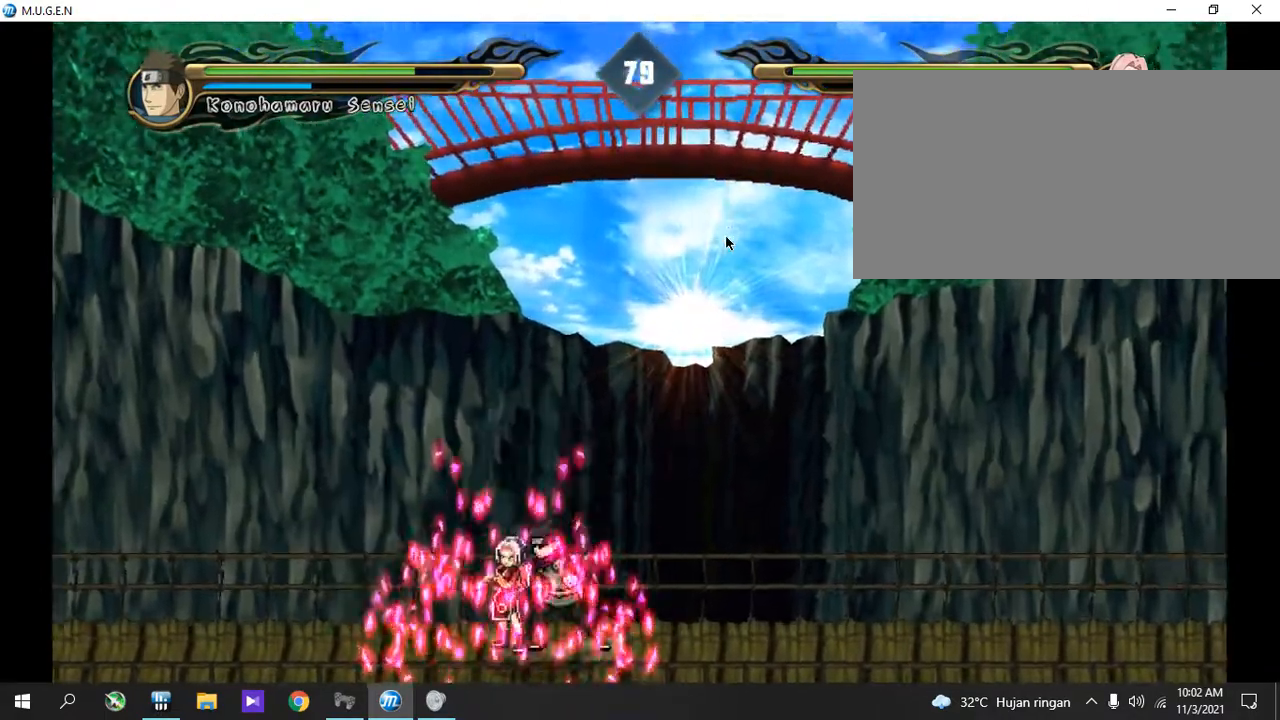
{"buttons": [], "events": []}